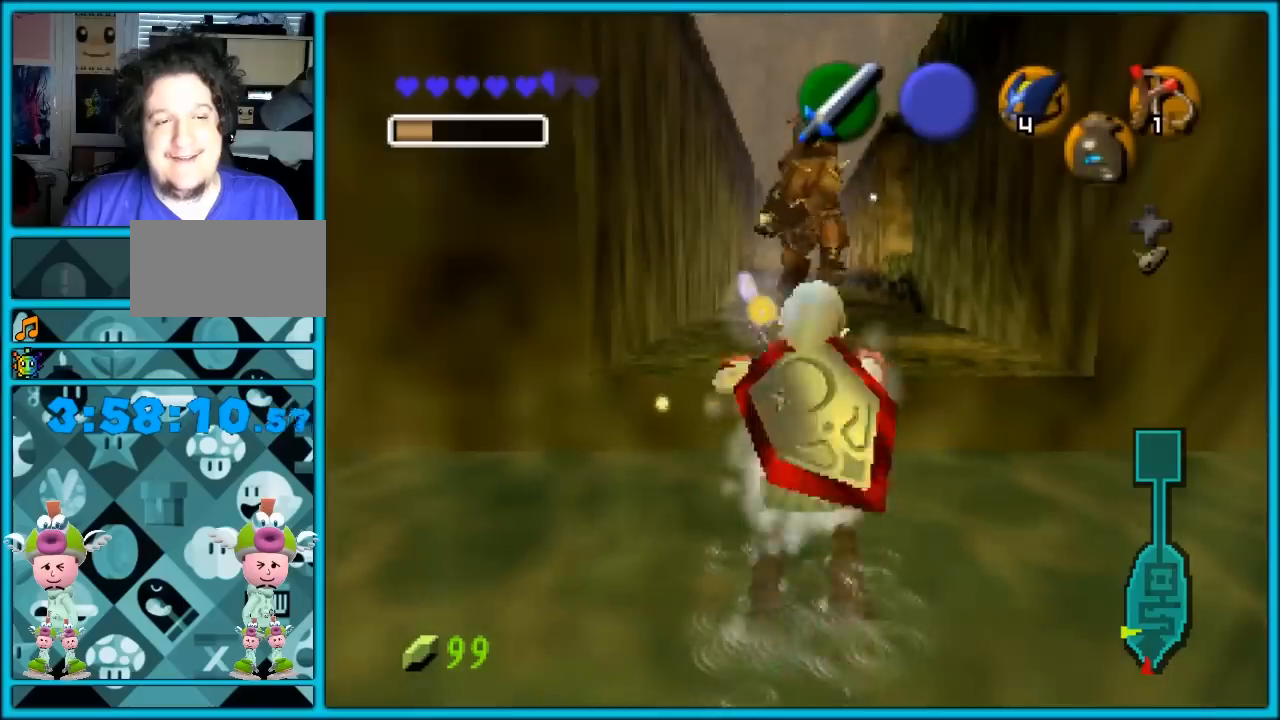
Gameplay with a controller (Nintendo layout); each line is a JSON object with the inputs held at the frame after it. "events" lists button and stick changes between this image and that frame as [ms after this image, input, new state], when the widget could be followed in between. Not read: L1 L3 R3.
{"buttons": ["A", "Z"], "left_stick": "down", "events": [[50, "A", "up"], [117, "B", "down"], [233, "A", "down"], [267, "B", "up"], [367, "A", "up"], [400, "A", "down"], [400, "B", "down"], [433, "B", "up"]]}
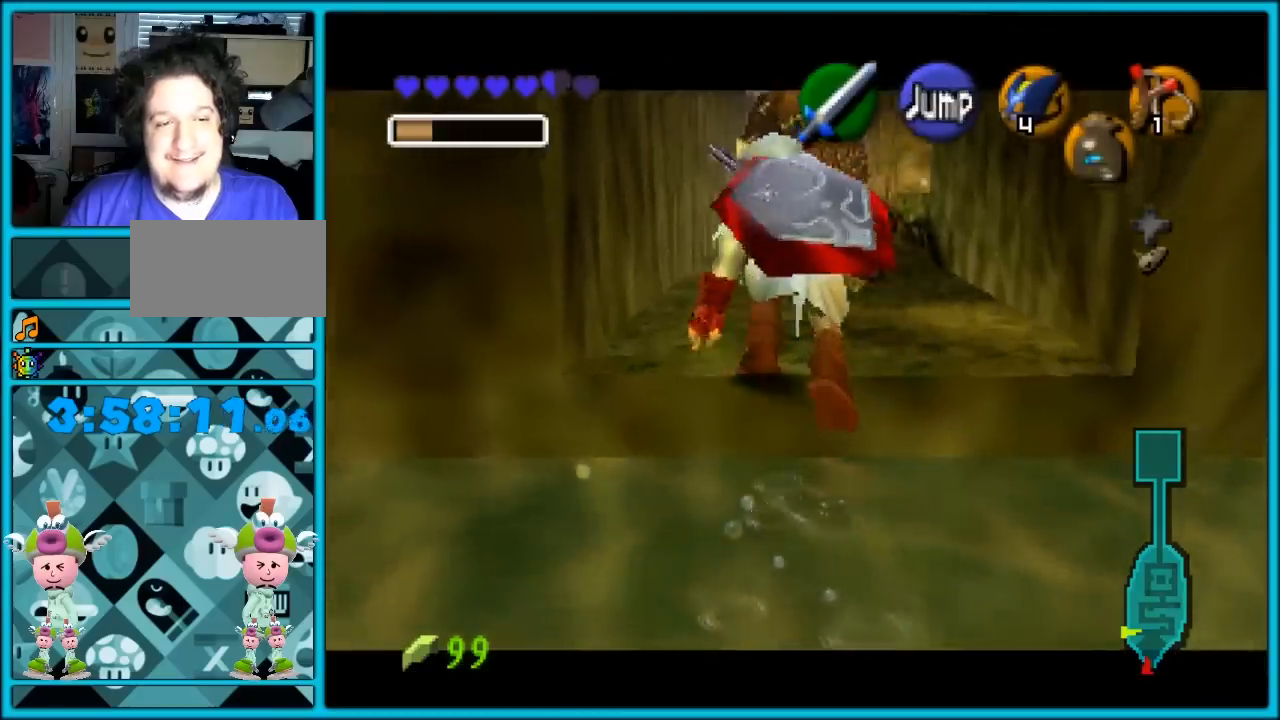
{"buttons": [], "left_stick": "up-right", "events": [[17, "A", "up"], [83, "A", "down"], [183, "A", "up"], [200, "A", "down"], [300, "A", "up"], [367, "A", "down"], [400, "A", "up"], [400, "Z", "up"], [400, "left_stick", "up-right"]]}
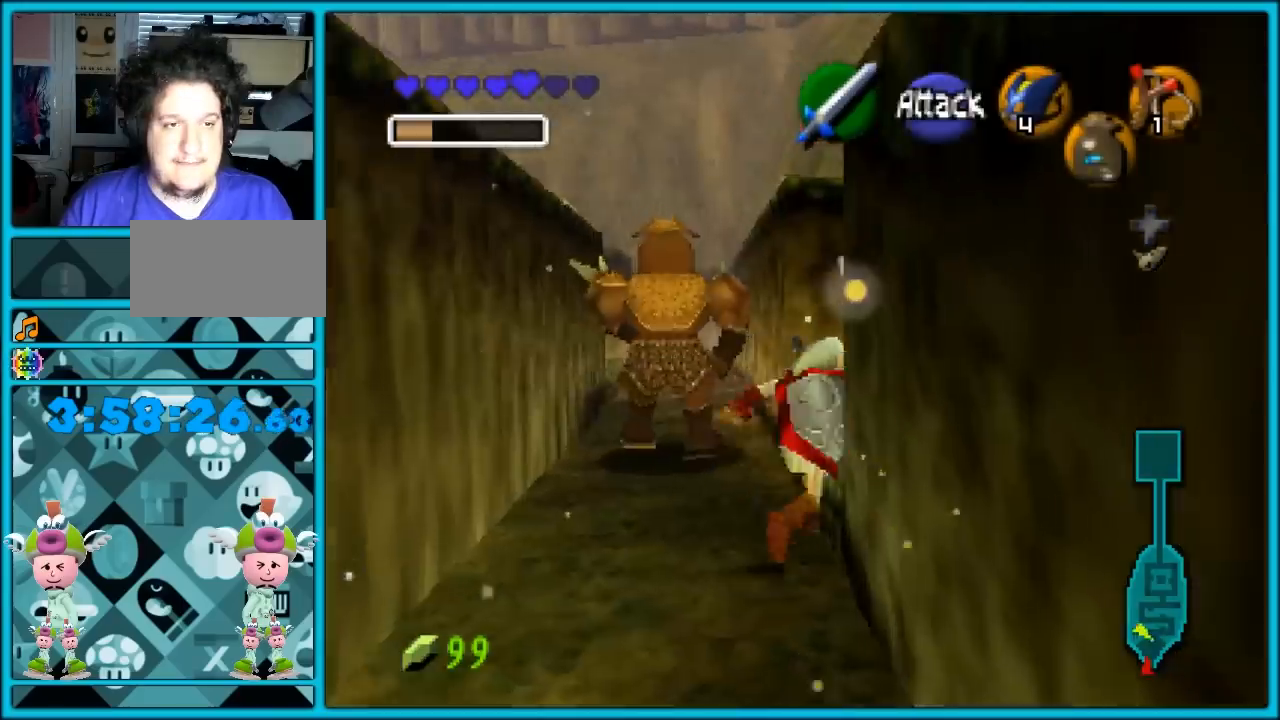
{"buttons": [], "left_stick": "left", "events": [[133, "left_stick", "center"], [500, "left_stick", "left"]]}
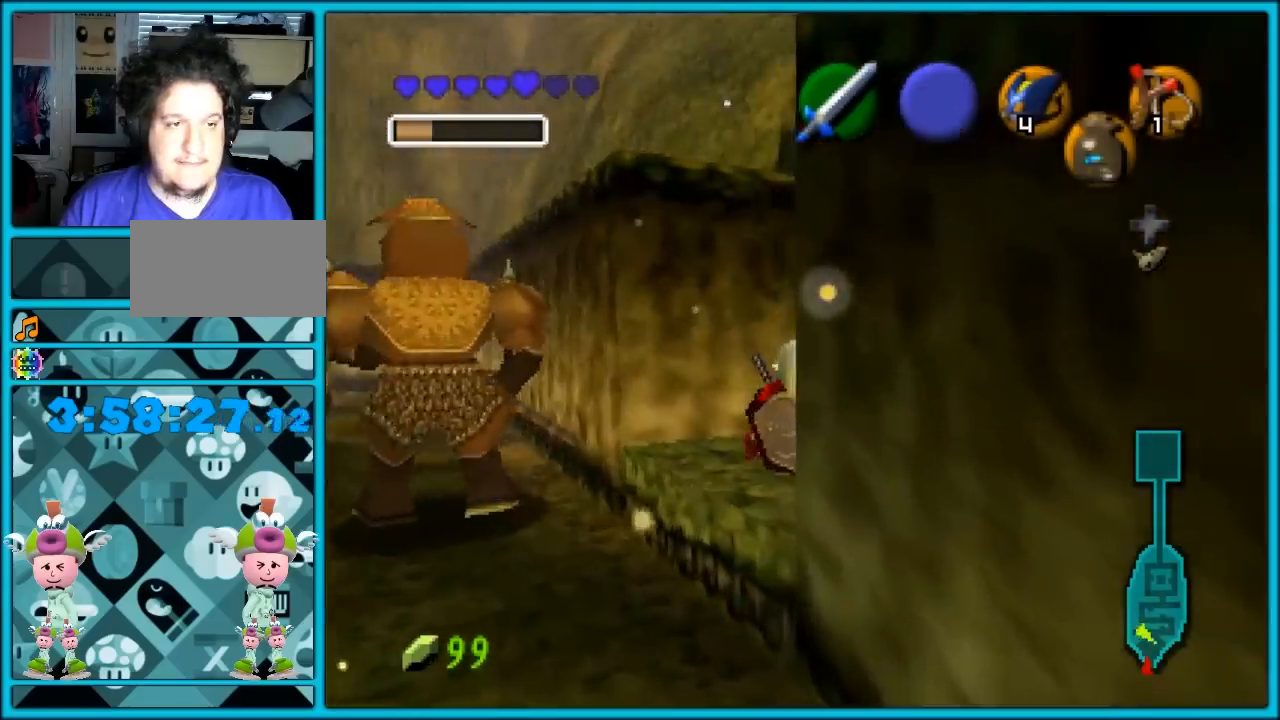
{"buttons": ["Z"], "left_stick": "center", "events": [[133, "left_stick", "up"], [283, "Z", "down"], [383, "left_stick", "down"], [417, "A", "down"], [483, "A", "up"], [483, "left_stick", "center"]]}
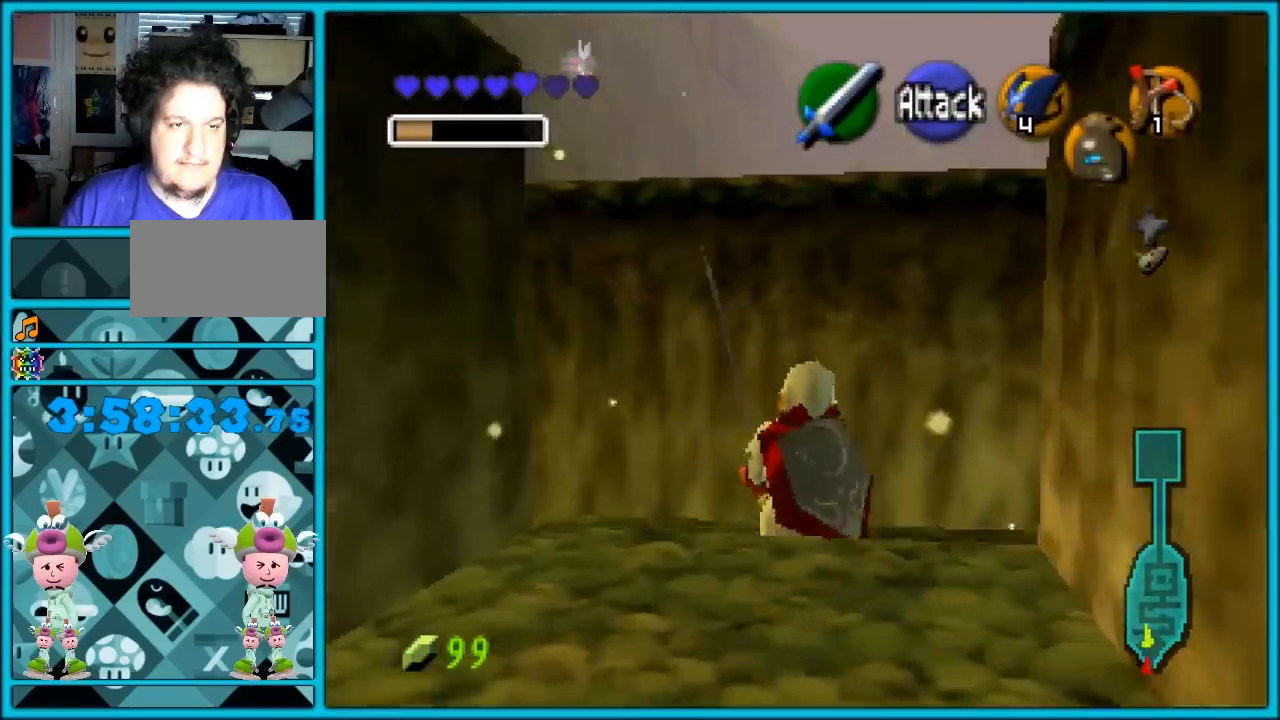
{"buttons": [], "left_stick": "center", "events": [[100, "A", "down"], [167, "A", "up"], [483, "Z", "up"]]}
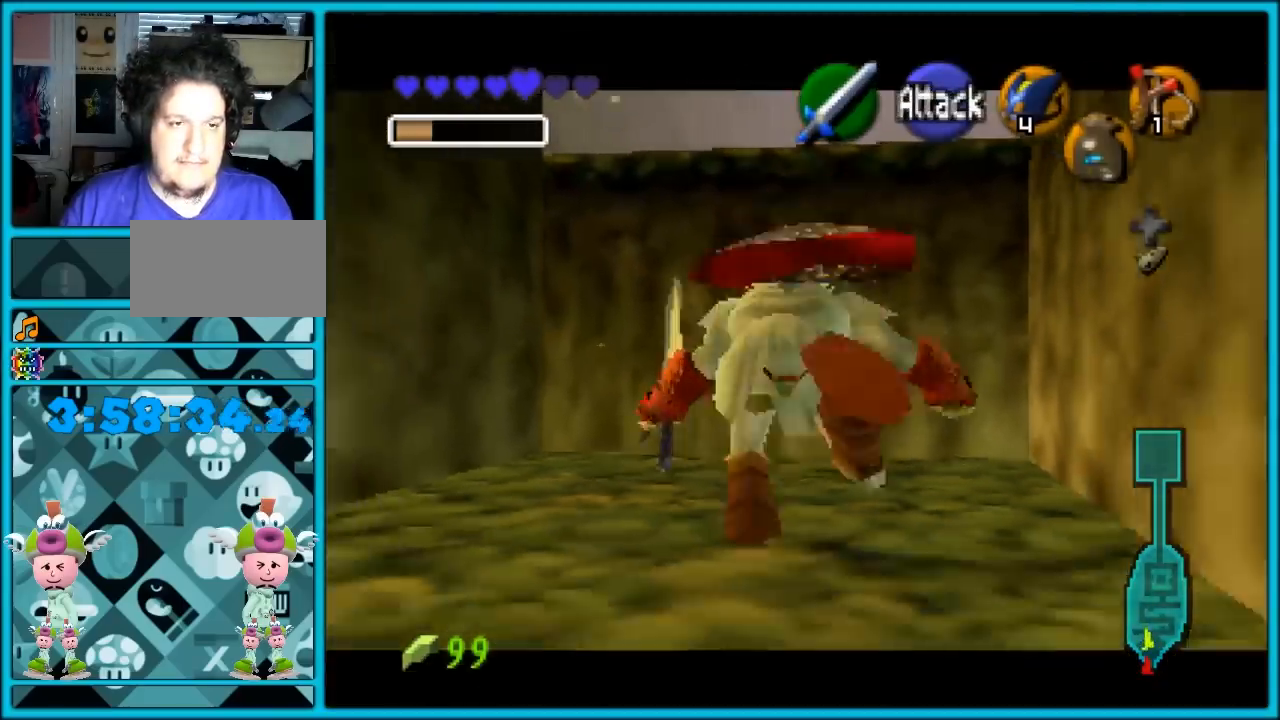
{"buttons": [], "left_stick": "center", "events": []}
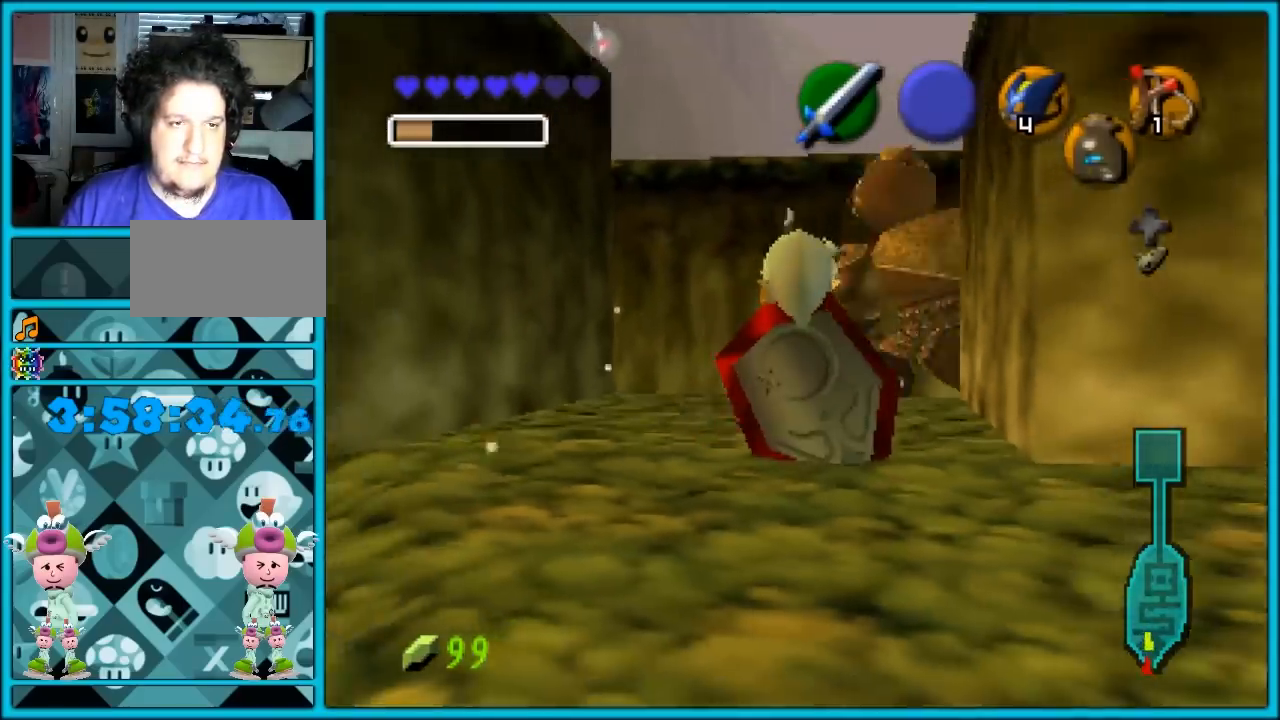
{"buttons": [], "left_stick": "up", "events": [[33, "left_stick", "up"]]}
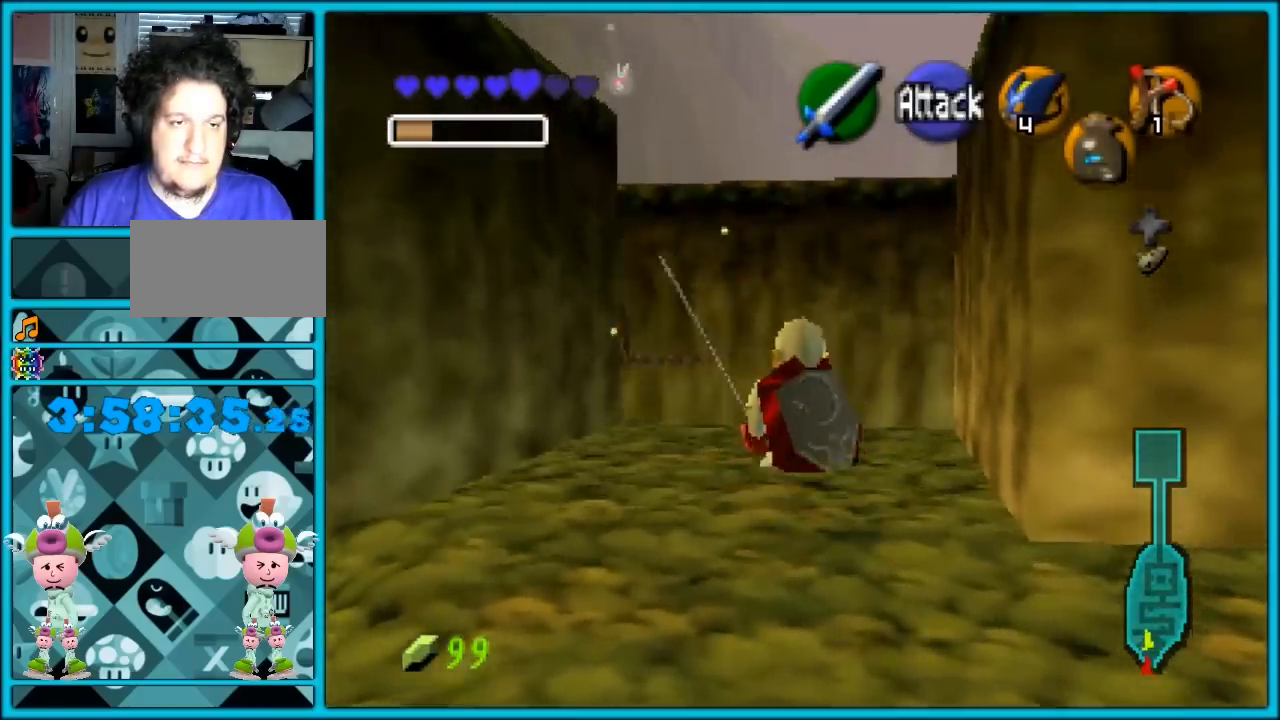
{"buttons": ["A"], "left_stick": "up-right", "events": [[83, "left_stick", "up-right"], [467, "A", "down"]]}
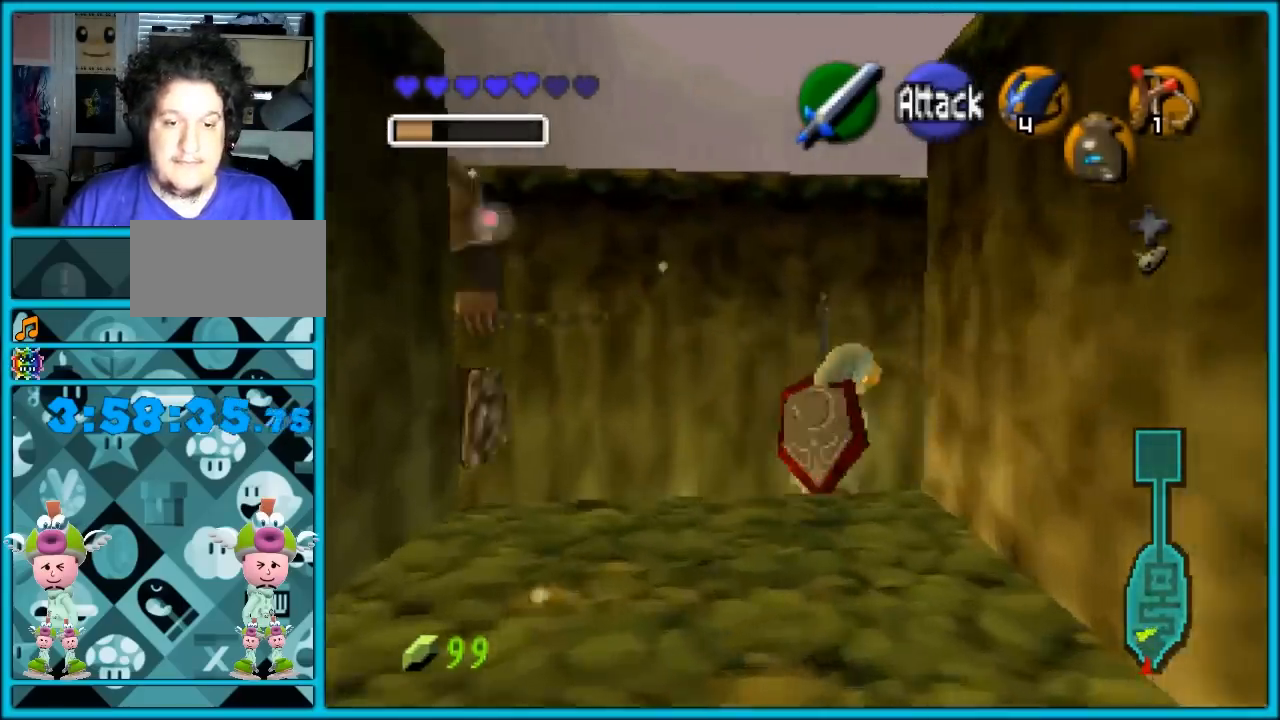
{"buttons": [], "left_stick": "up", "events": [[50, "A", "up"], [83, "Z", "down"], [250, "Z", "up"], [333, "left_stick", "up"]]}
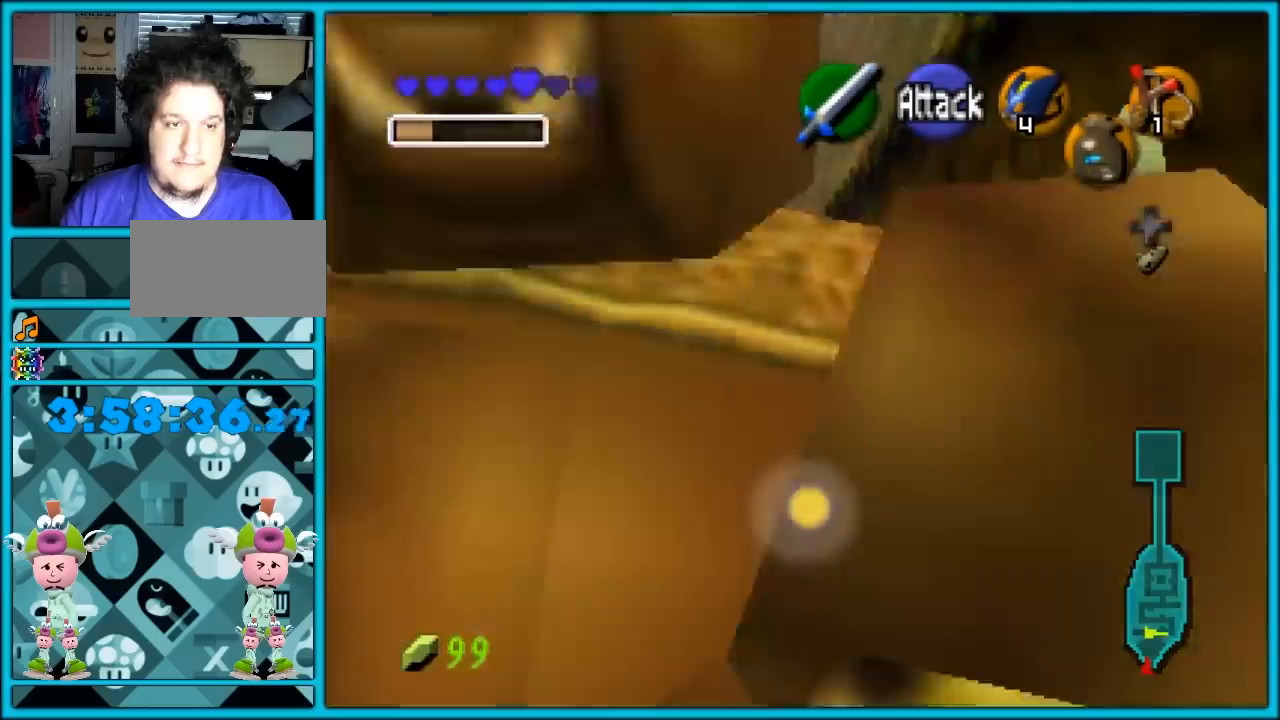
{"buttons": [], "left_stick": "up-right", "events": [[283, "A", "down"], [383, "A", "up"], [417, "A", "down"], [433, "A", "up"], [433, "left_stick", "up-right"]]}
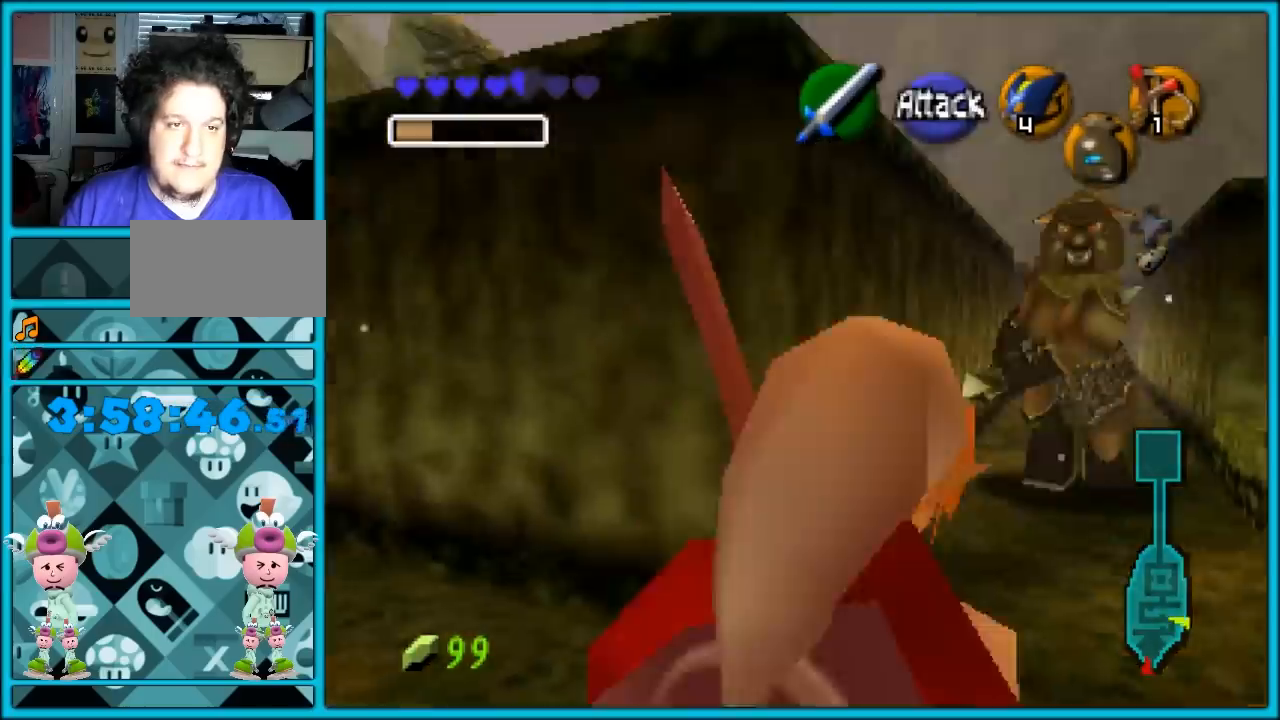
{"buttons": [], "left_stick": "up-right", "events": [[50, "A", "down"], [150, "A", "up"], [217, "A", "down"], [483, "A", "up"]]}
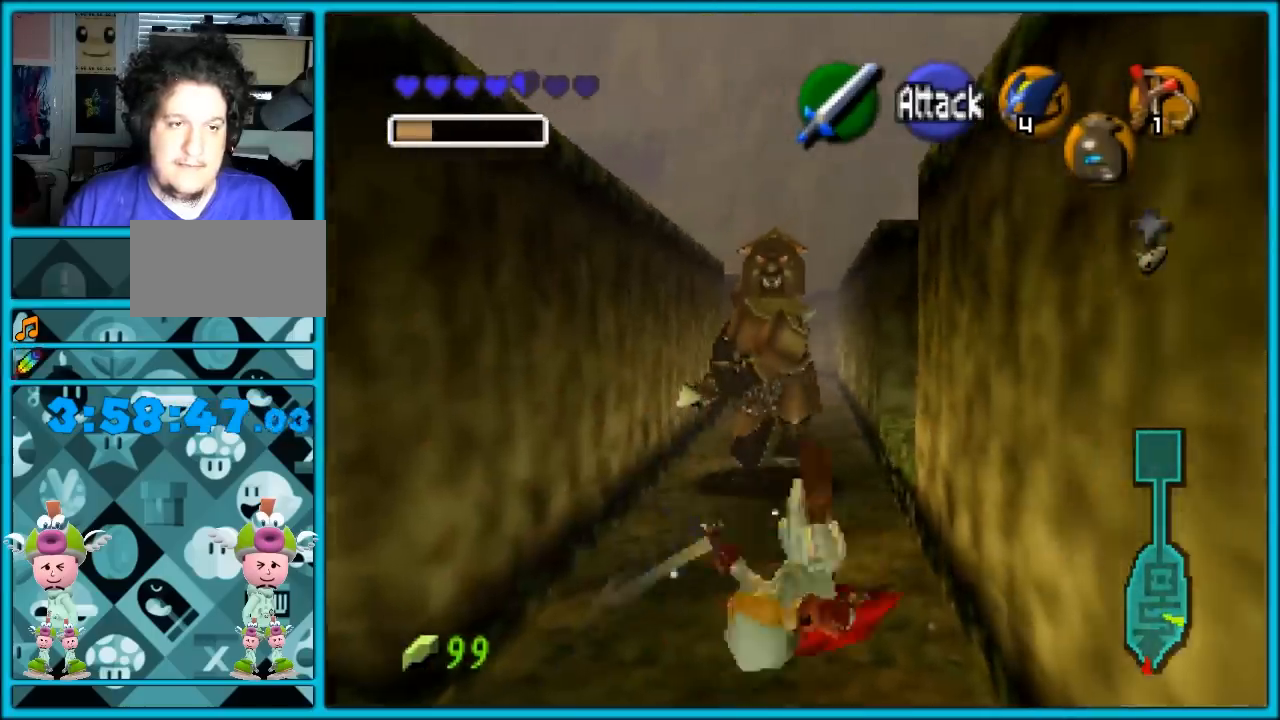
{"buttons": [], "left_stick": "up-right", "events": []}
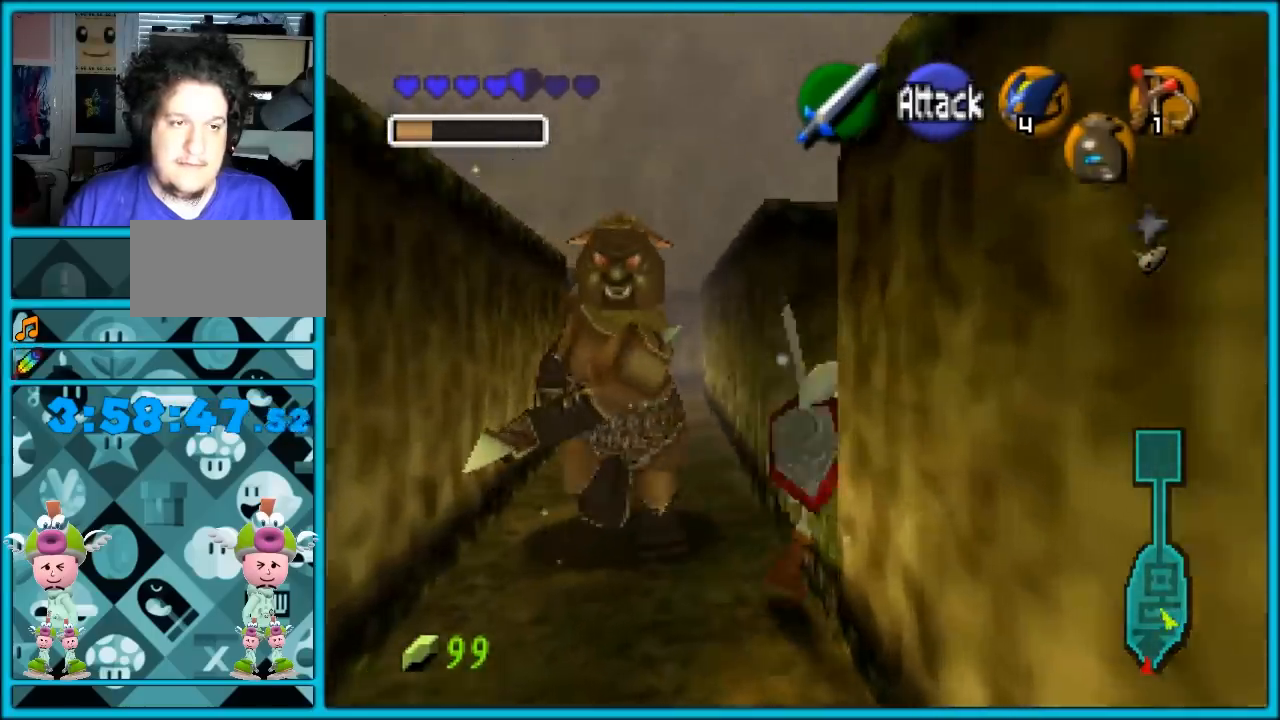
{"buttons": [], "left_stick": "center", "events": [[317, "left_stick", "center"]]}
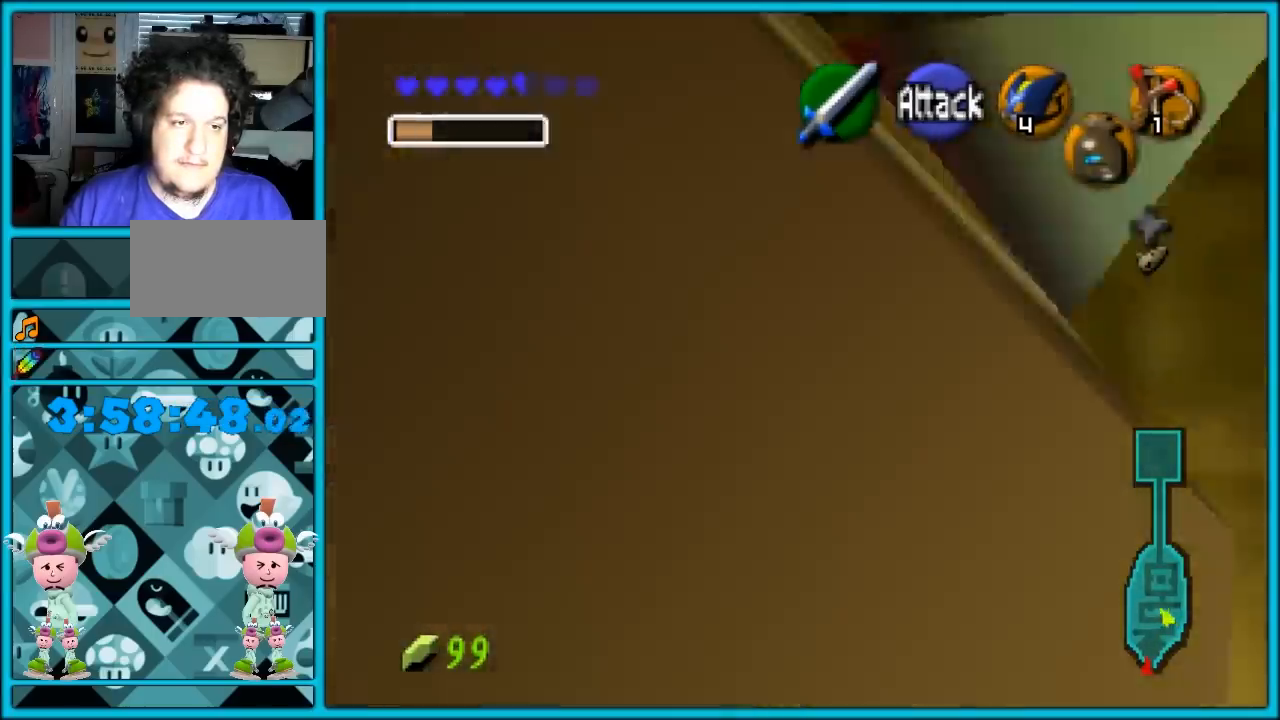
{"buttons": [], "left_stick": "left", "events": [[33, "left_stick", "left"]]}
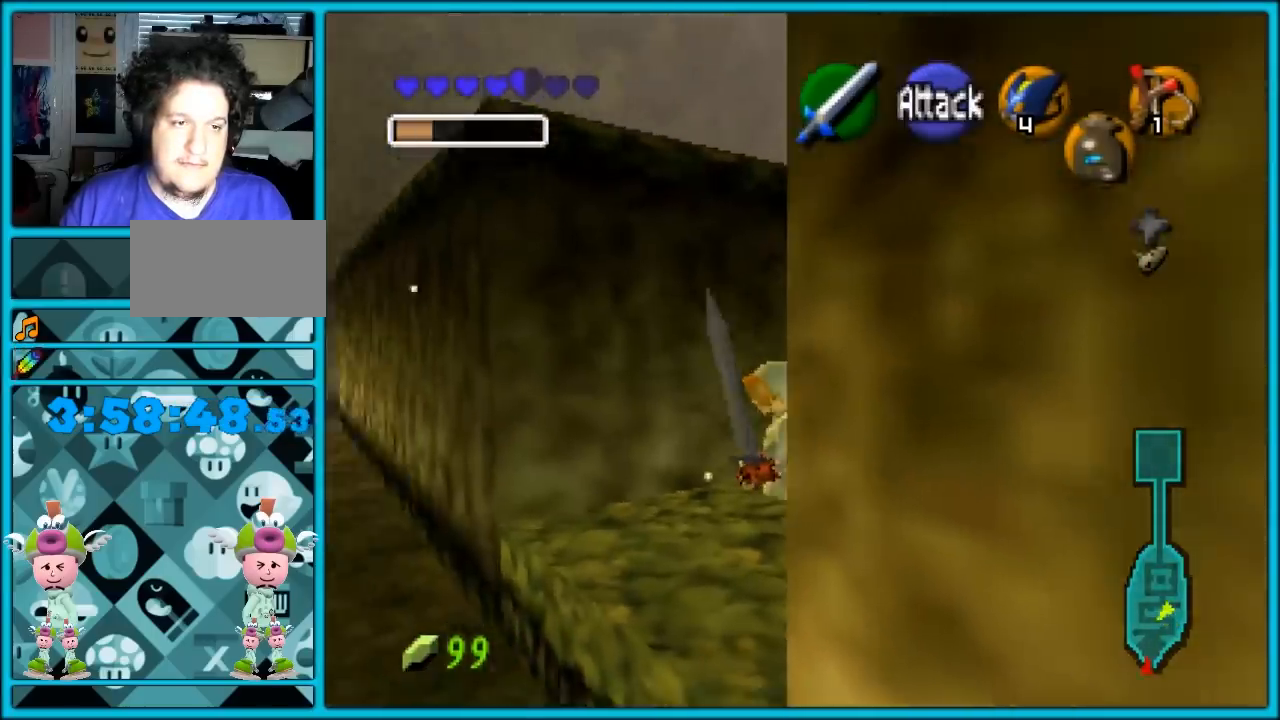
{"buttons": [], "left_stick": "left", "events": [[200, "left_stick", "up-left"], [467, "left_stick", "left"]]}
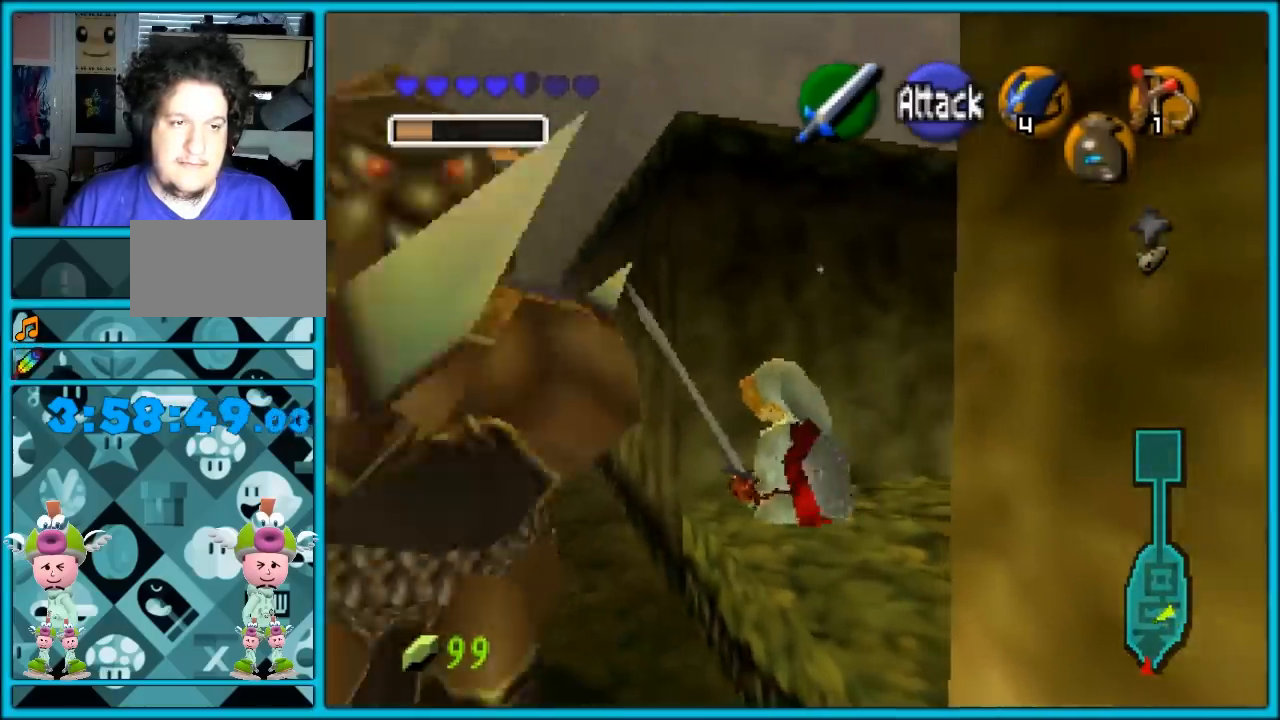
{"buttons": [], "left_stick": "up", "events": [[117, "left_stick", "up-left"], [433, "left_stick", "up"]]}
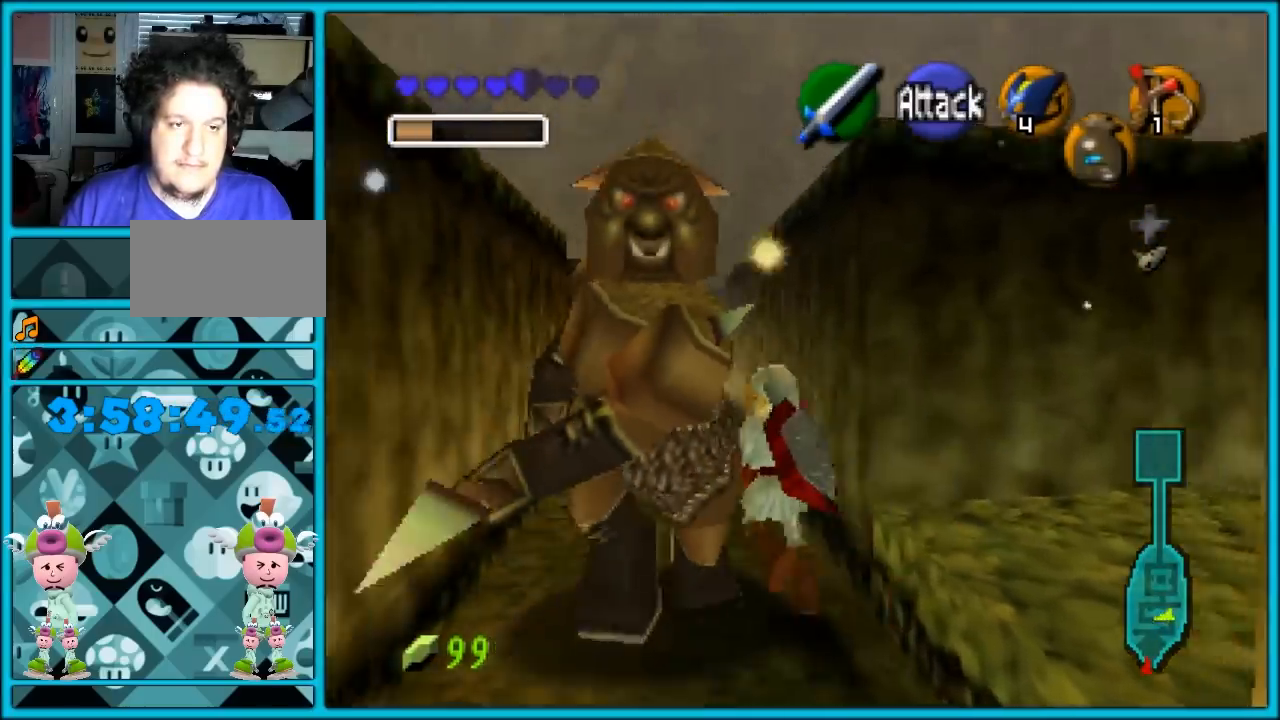
{"buttons": ["A"], "left_stick": "up", "events": [[217, "A", "down"], [300, "A", "up"], [333, "A", "down"], [433, "A", "up"], [500, "A", "down"]]}
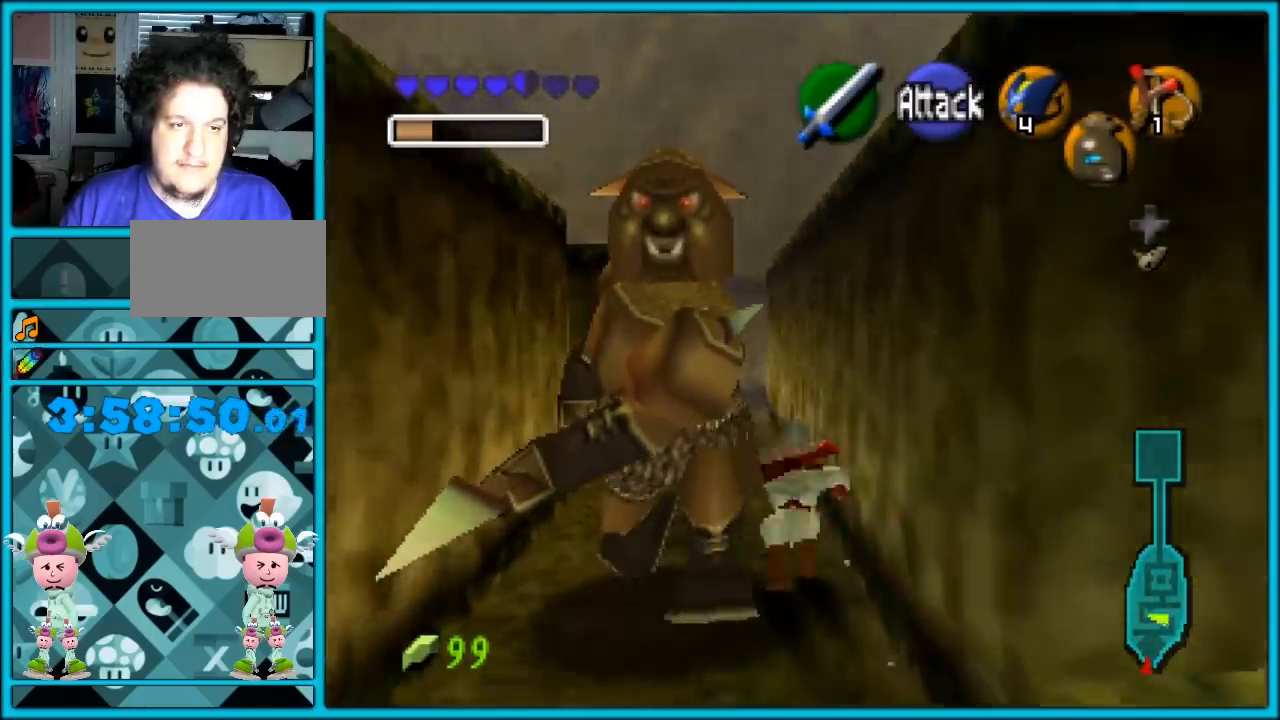
{"buttons": [], "left_stick": "up", "events": [[83, "A", "up"], [267, "A", "down"], [333, "A", "up"], [400, "A", "down"], [500, "A", "up"]]}
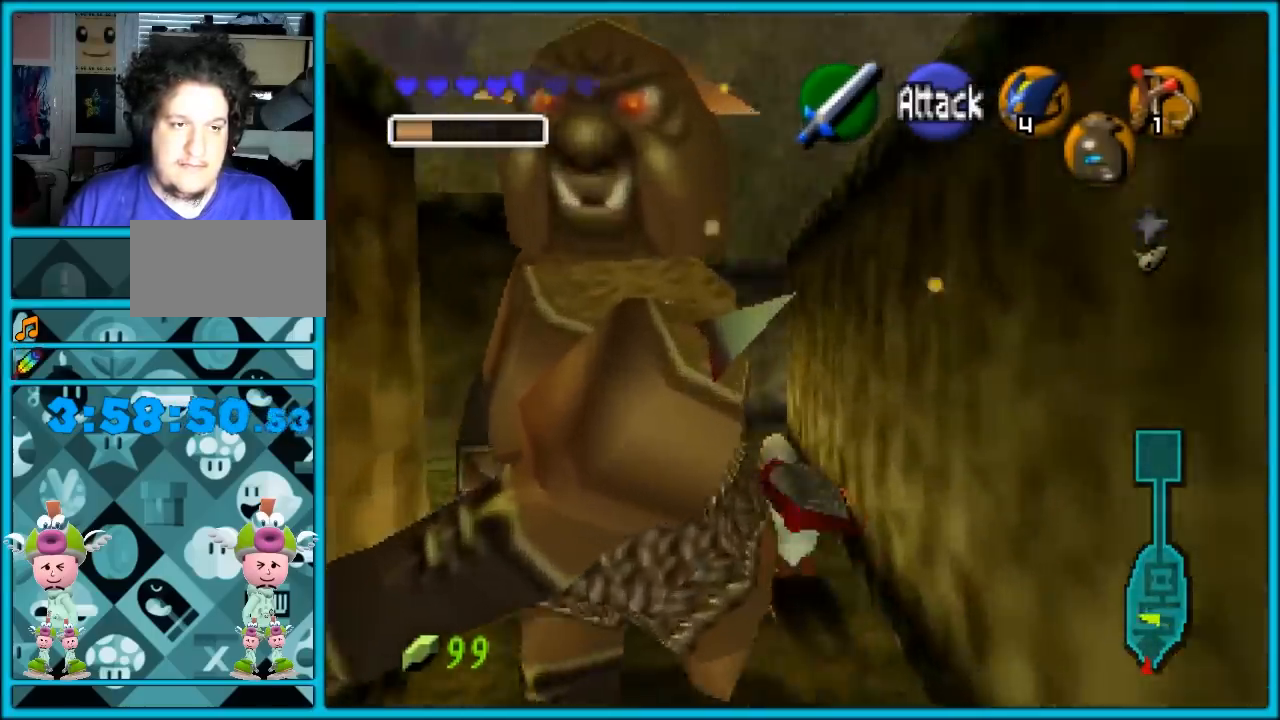
{"buttons": ["A"], "left_stick": "right", "events": [[17, "A", "down"], [117, "A", "up"], [167, "left_stick", "up-right"], [350, "left_stick", "right"], [450, "A", "down"]]}
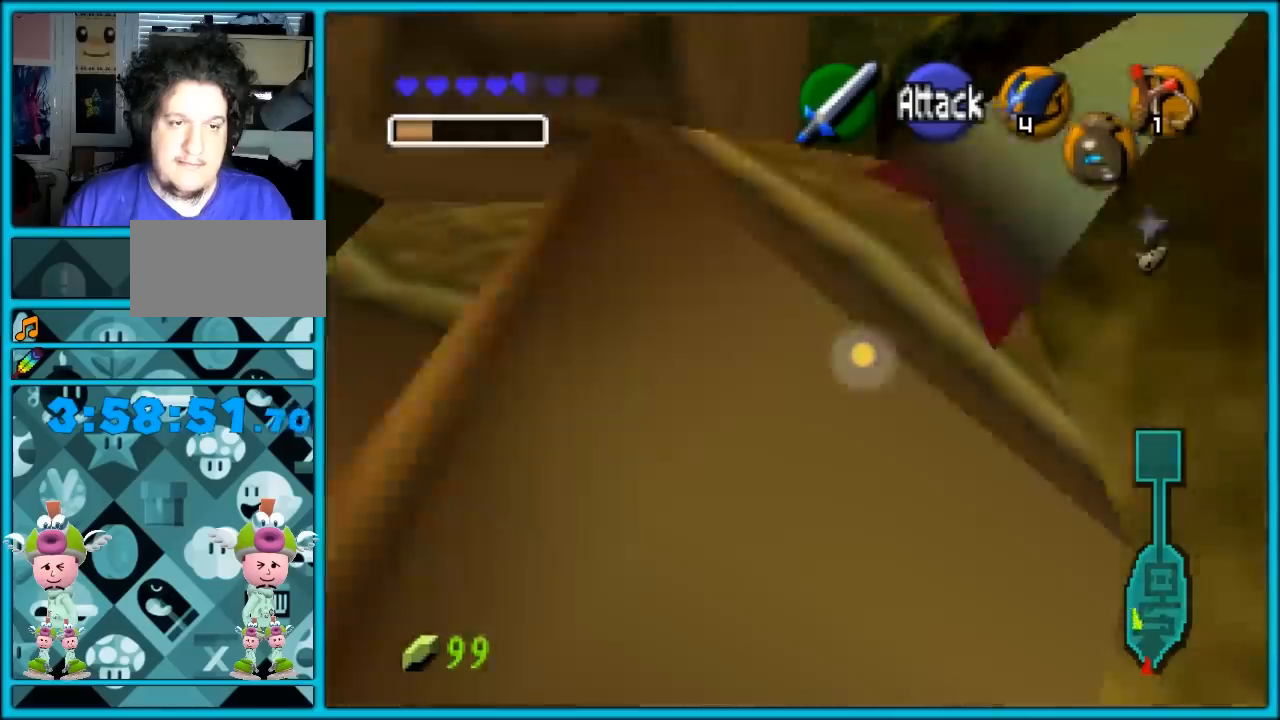
{"buttons": [], "left_stick": "up", "events": [[17, "left_stick", "up-right"], [67, "A", "up"], [67, "Z", "down"], [267, "Z", "up"], [367, "left_stick", "up"]]}
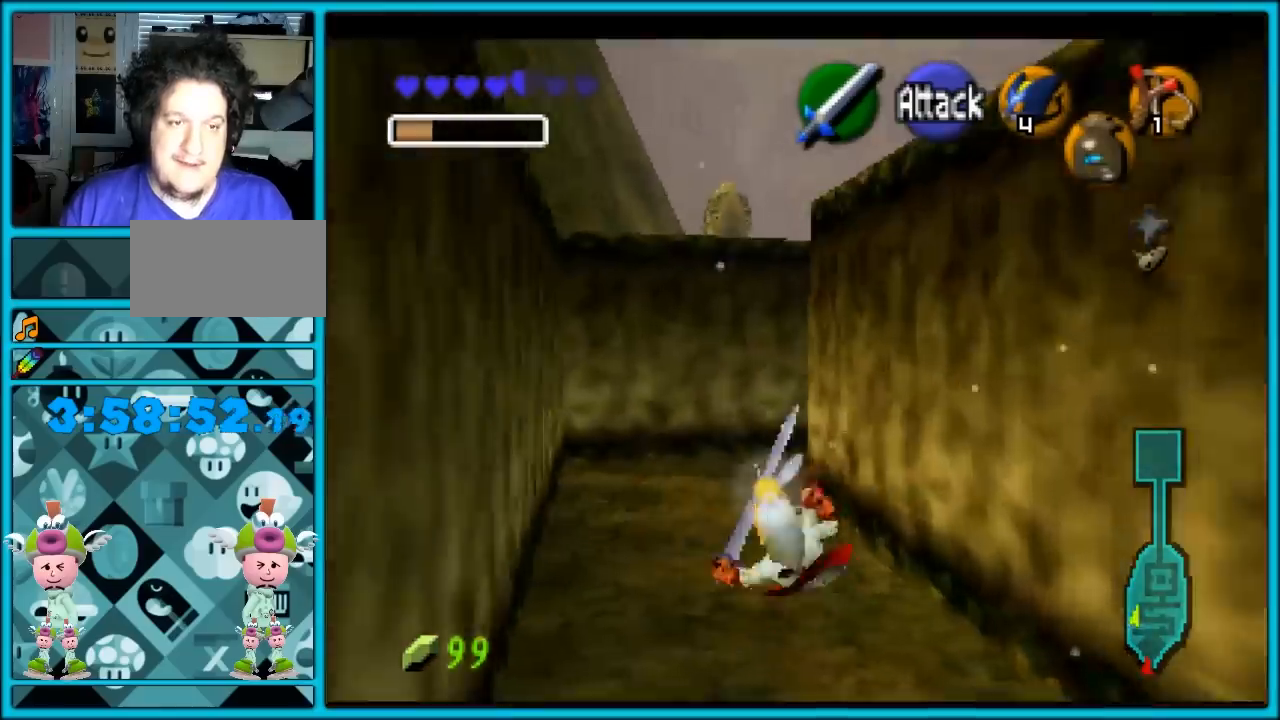
{"buttons": [], "left_stick": "up-right", "events": [[417, "left_stick", "up-right"]]}
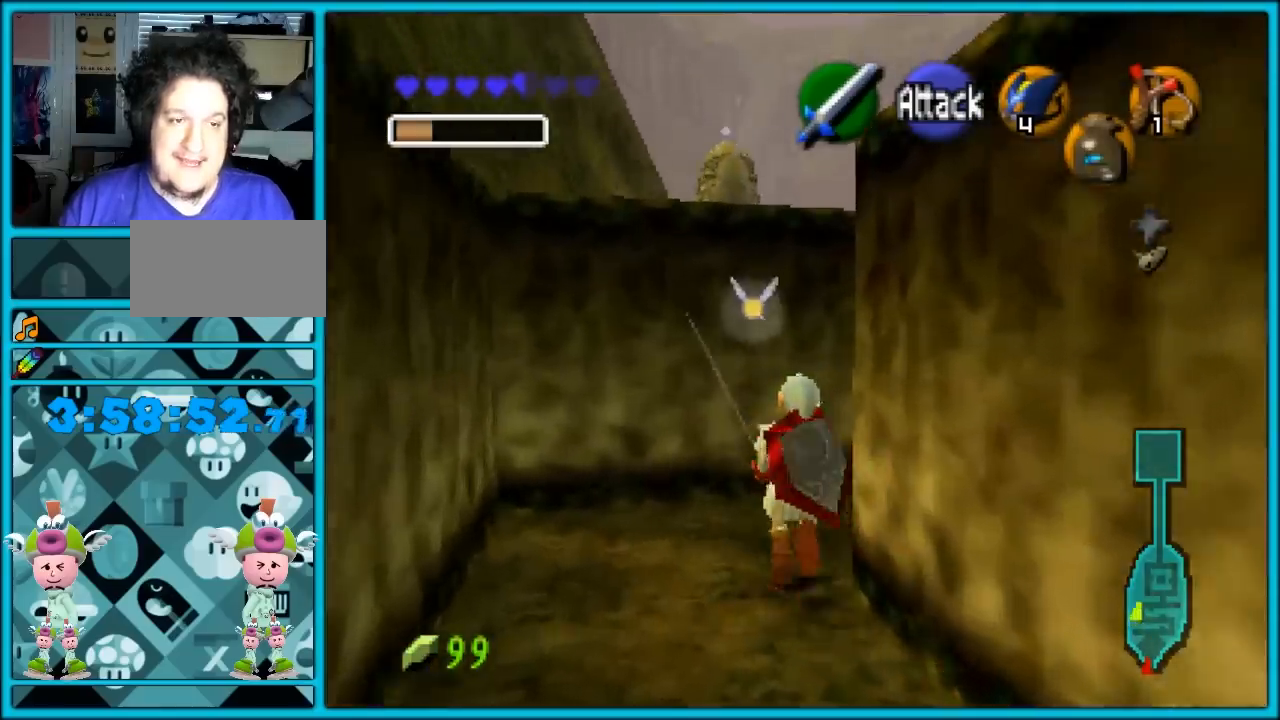
{"buttons": [], "left_stick": "up", "events": [[100, "Z", "down"], [317, "Z", "up"], [317, "left_stick", "up"]]}
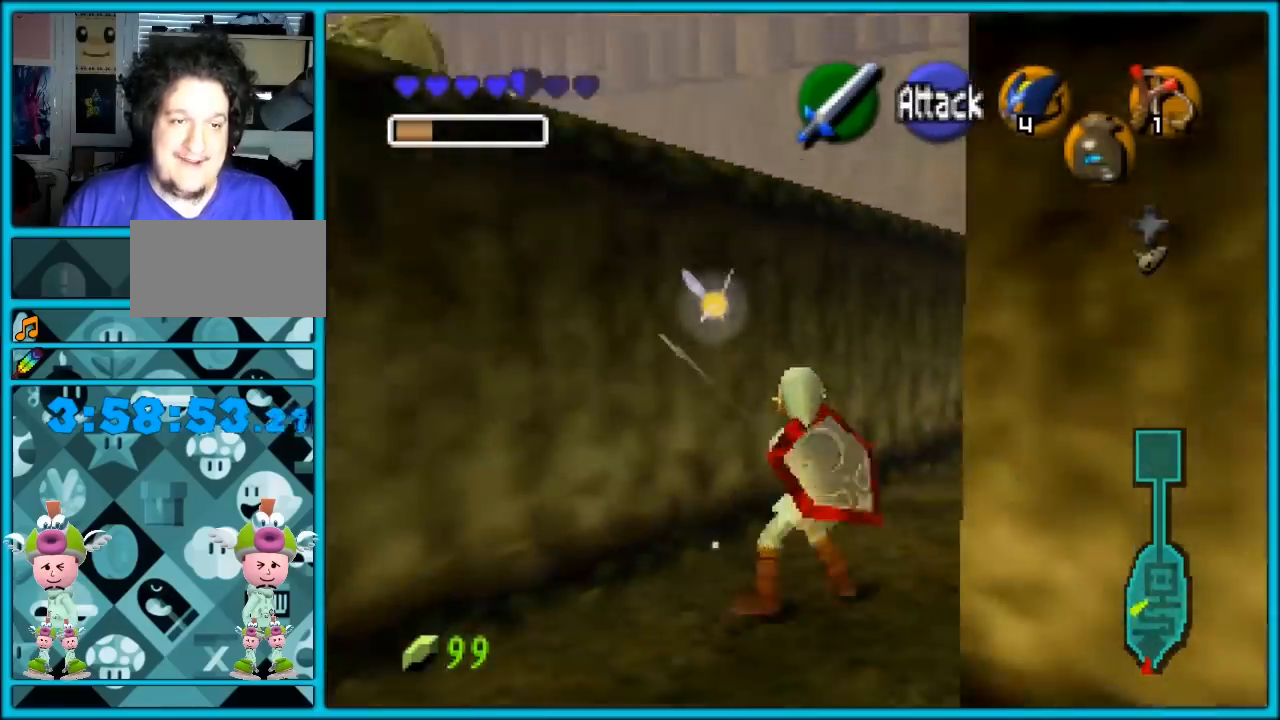
{"buttons": [], "left_stick": "up-right", "events": [[250, "left_stick", "up-right"]]}
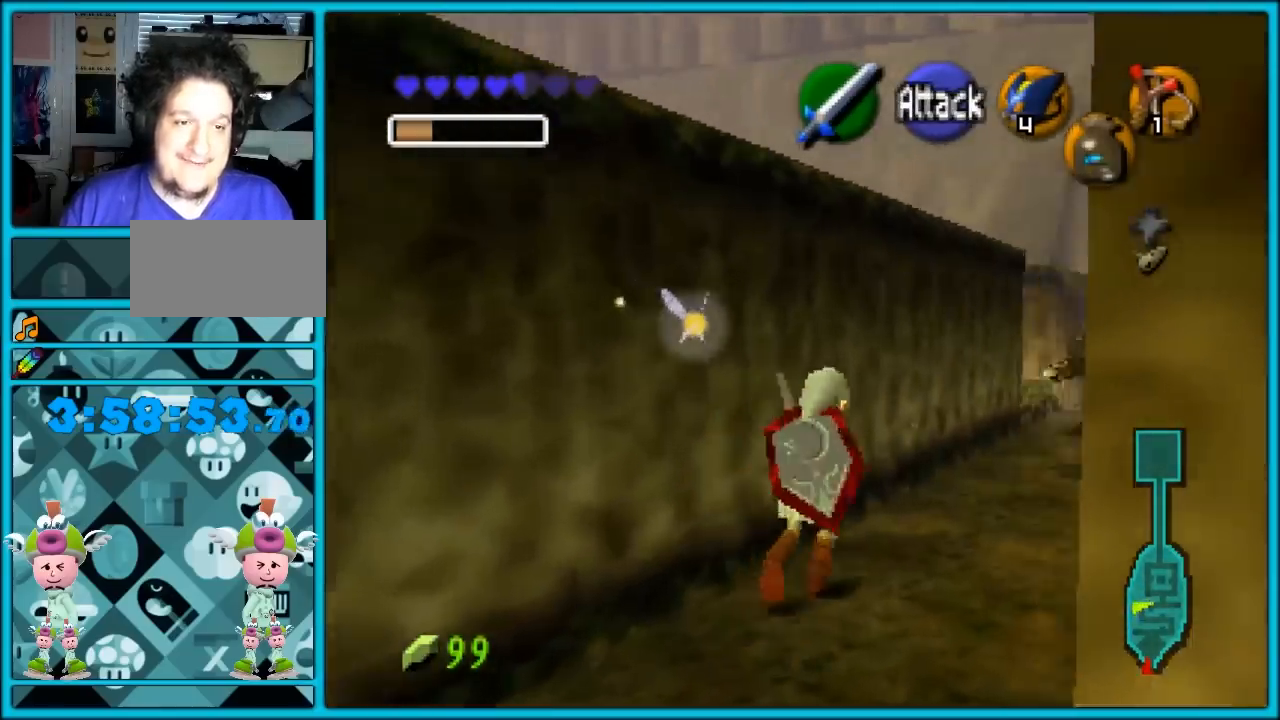
{"buttons": ["A", "Z"], "left_stick": "up", "events": [[117, "Z", "down"], [150, "A", "down"], [250, "A", "up"], [317, "A", "down"], [367, "A", "up"], [433, "left_stick", "up"], [467, "A", "down"]]}
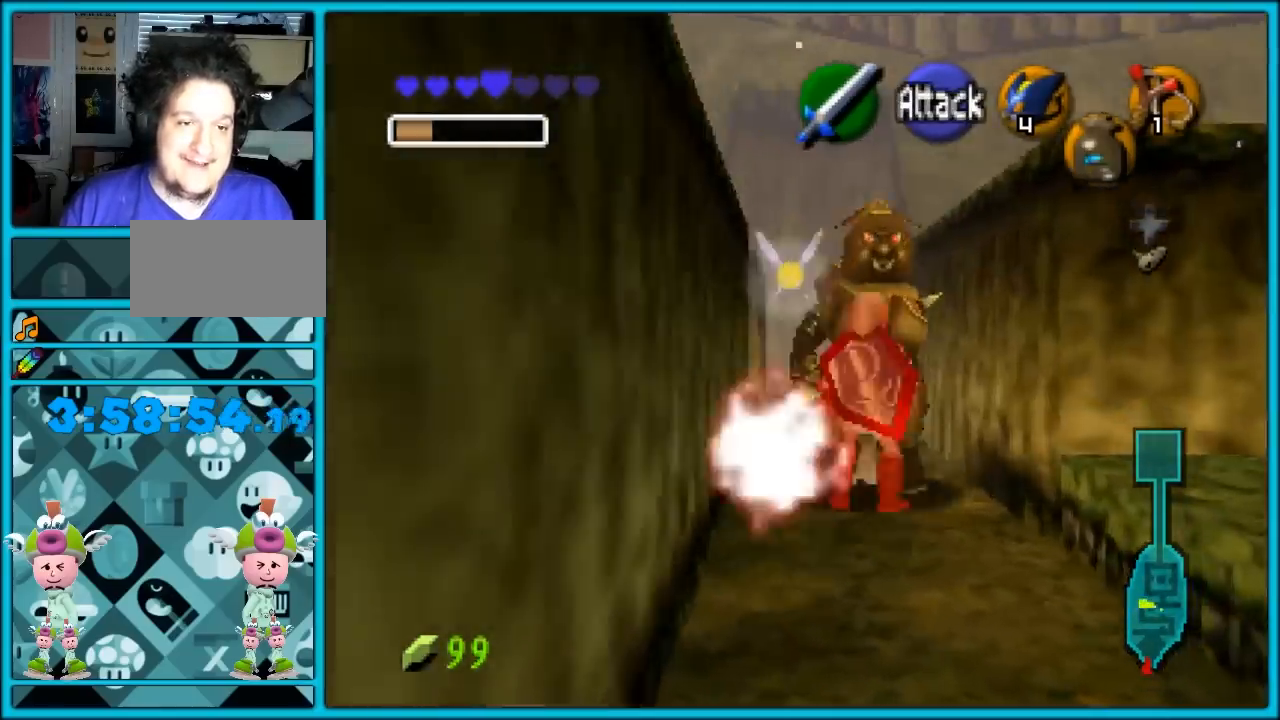
{"buttons": [], "left_stick": "up", "events": [[67, "A", "up"], [117, "A", "down"], [217, "A", "up"], [283, "A", "down"], [383, "A", "up"], [500, "Z", "up"]]}
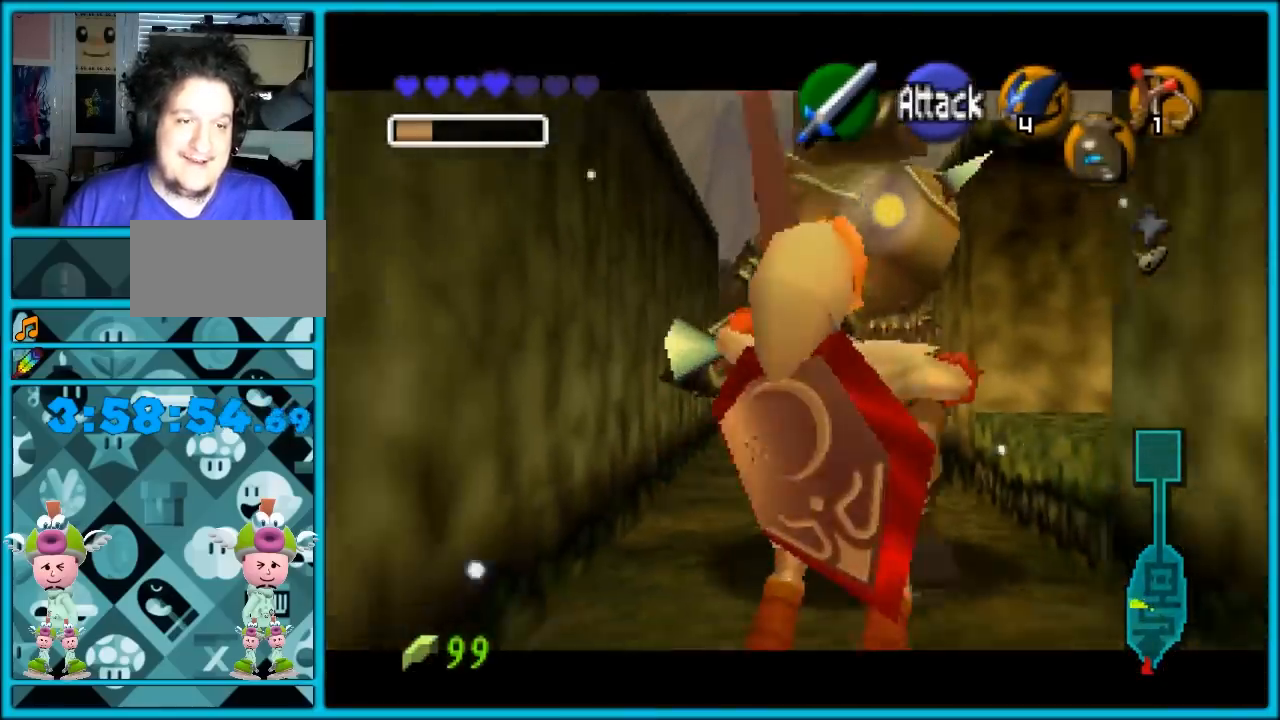
{"buttons": [], "left_stick": "center", "events": [[367, "left_stick", "center"]]}
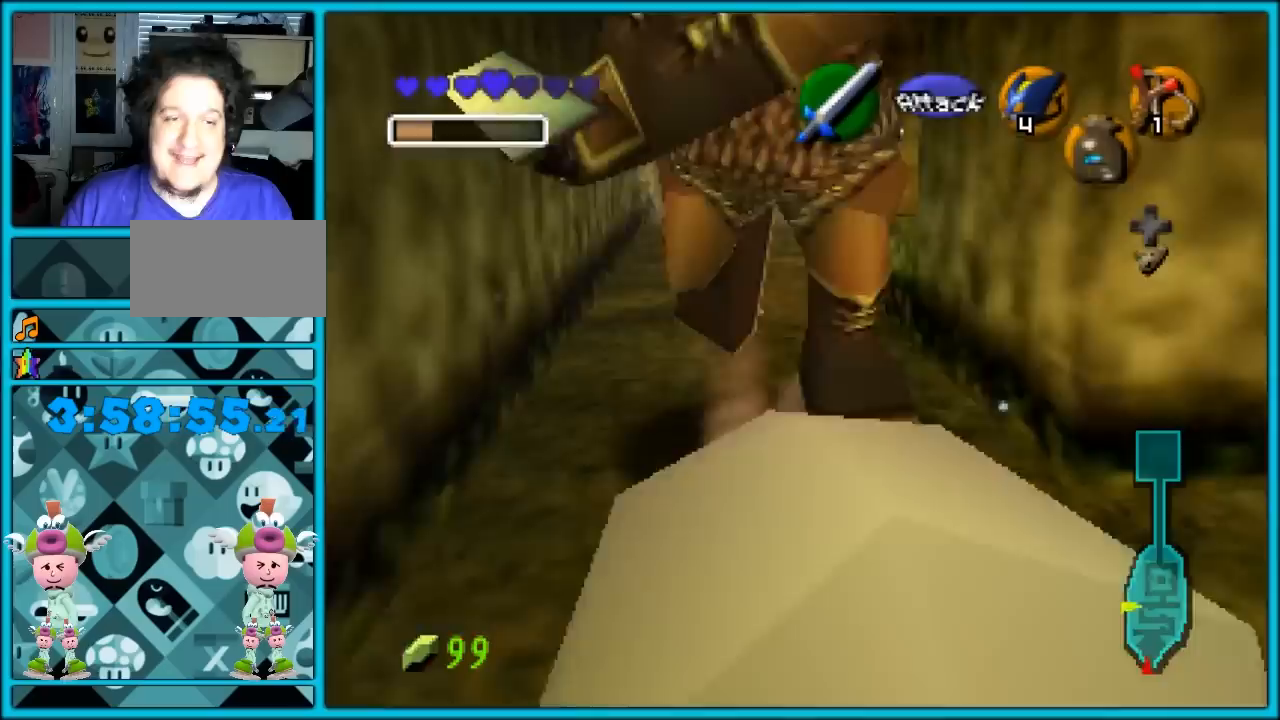
{"buttons": [], "left_stick": "up", "events": [[367, "left_stick", "up"], [383, "A", "down"], [467, "A", "up"]]}
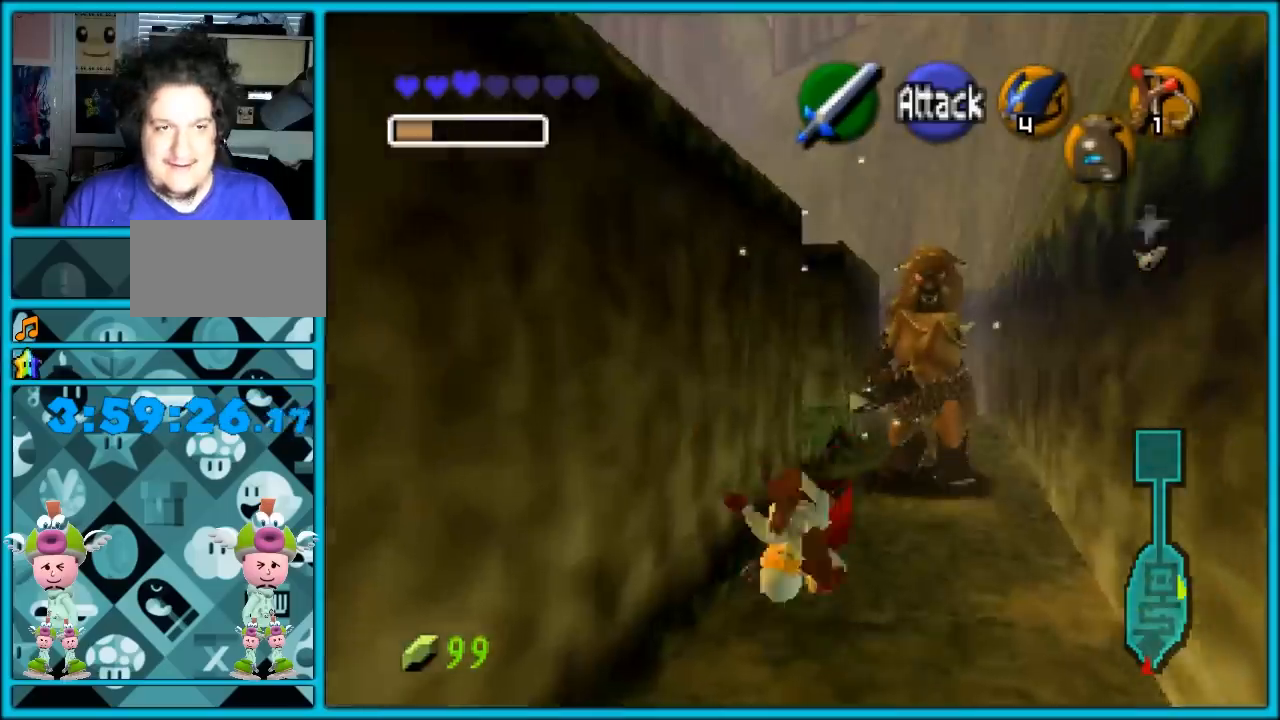
{"buttons": [], "left_stick": "up-left", "events": [[33, "A", "down"], [117, "A", "up"], [183, "A", "down"], [250, "A", "up"], [250, "left_stick", "up-left"], [317, "A", "down"], [383, "A", "up"], [433, "A", "down"], [500, "A", "up"]]}
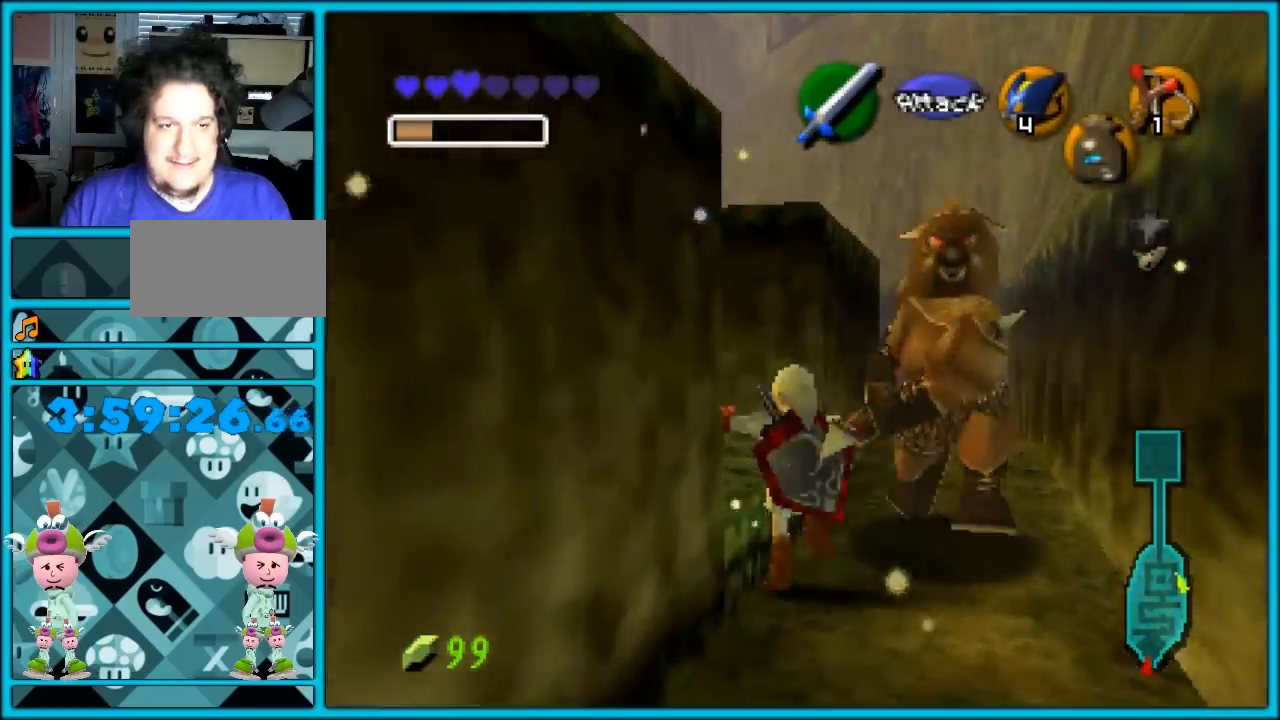
{"buttons": [], "left_stick": "up-left", "events": [[67, "A", "down"], [150, "A", "up"], [217, "A", "down"], [283, "A", "up"]]}
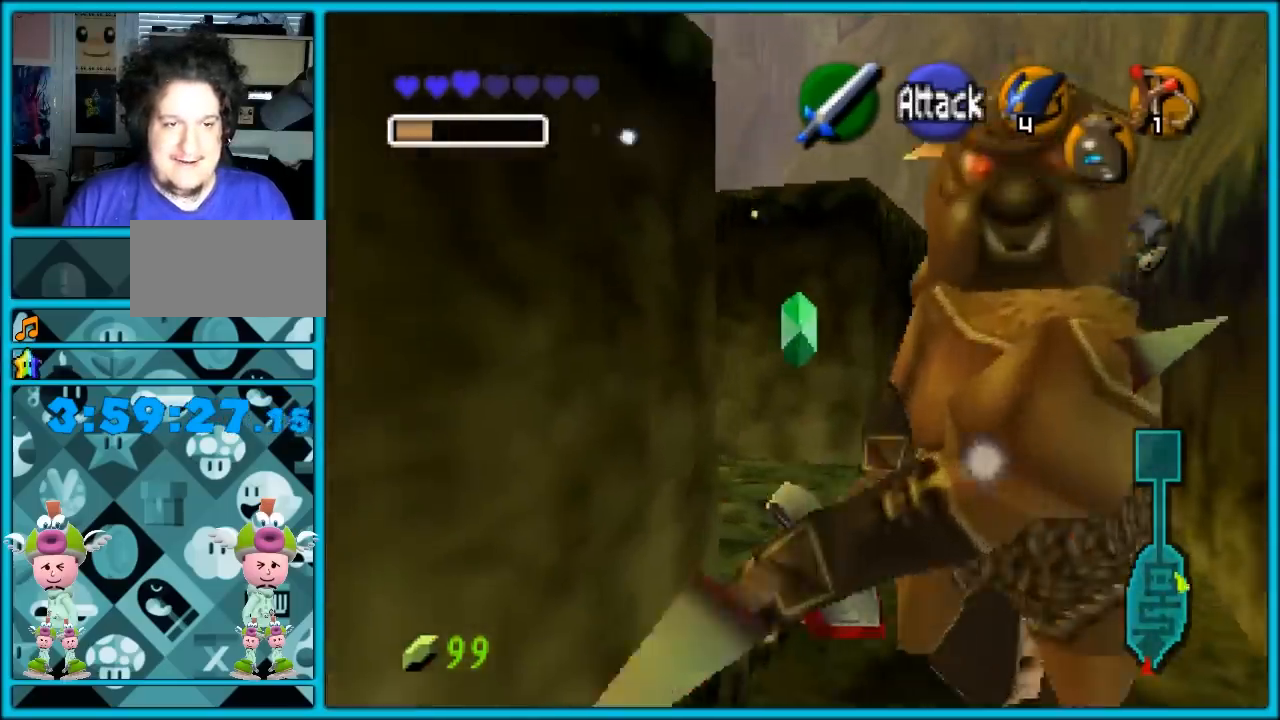
{"buttons": [], "left_stick": "up-right", "events": [[133, "left_stick", "center"], [250, "left_stick", "up-right"]]}